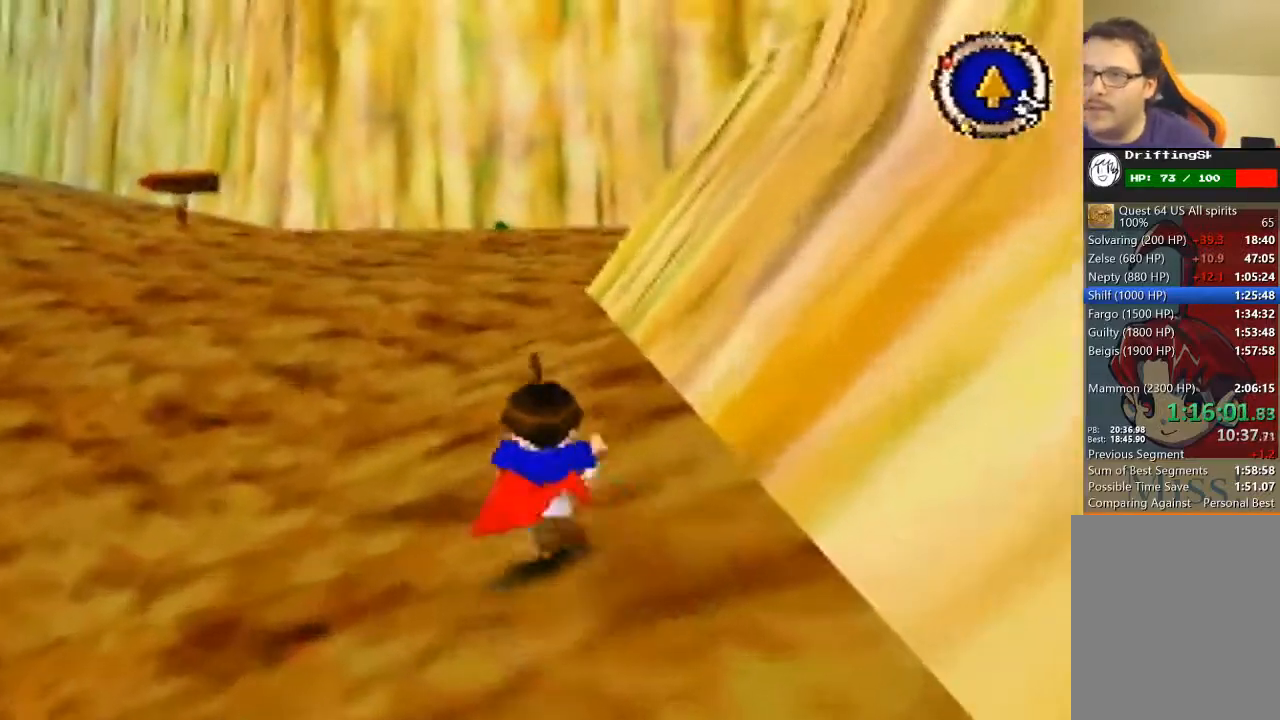
Gameplay with a controller (Nintendo layout); each line is a JSON object with the inputs held at the frame after it. "events" lists button and stick changes between this image and that frame as [ms after this image, input, new state], when the widget could be followed in between. Not read: L3 R3 Z.
{"buttons": [], "left_stick": "up", "events": []}
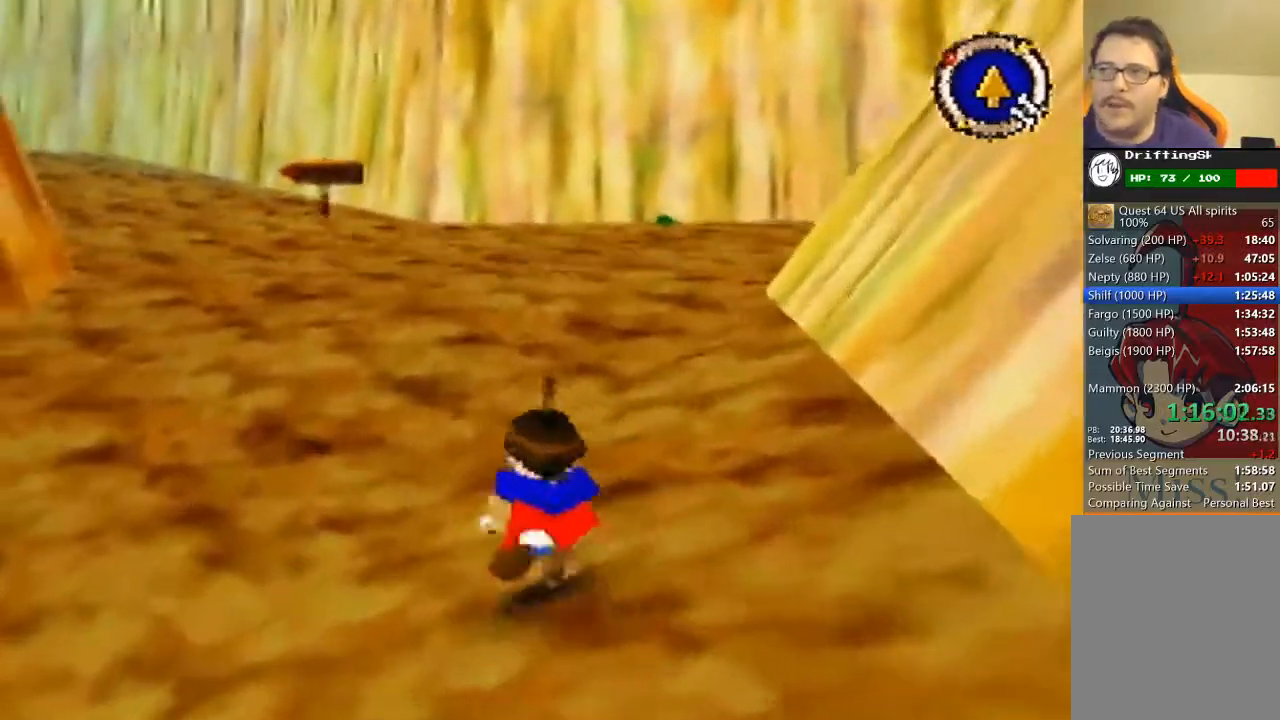
{"buttons": [], "left_stick": "up", "events": []}
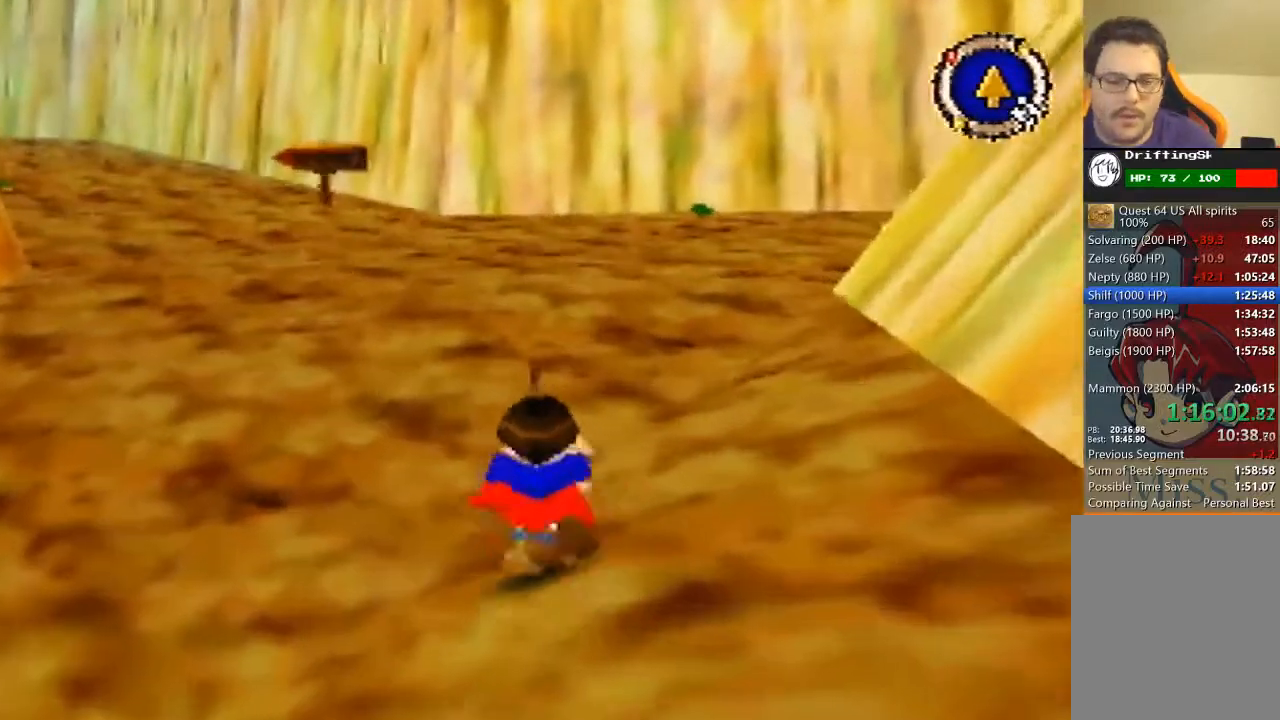
{"buttons": [], "left_stick": "up", "events": []}
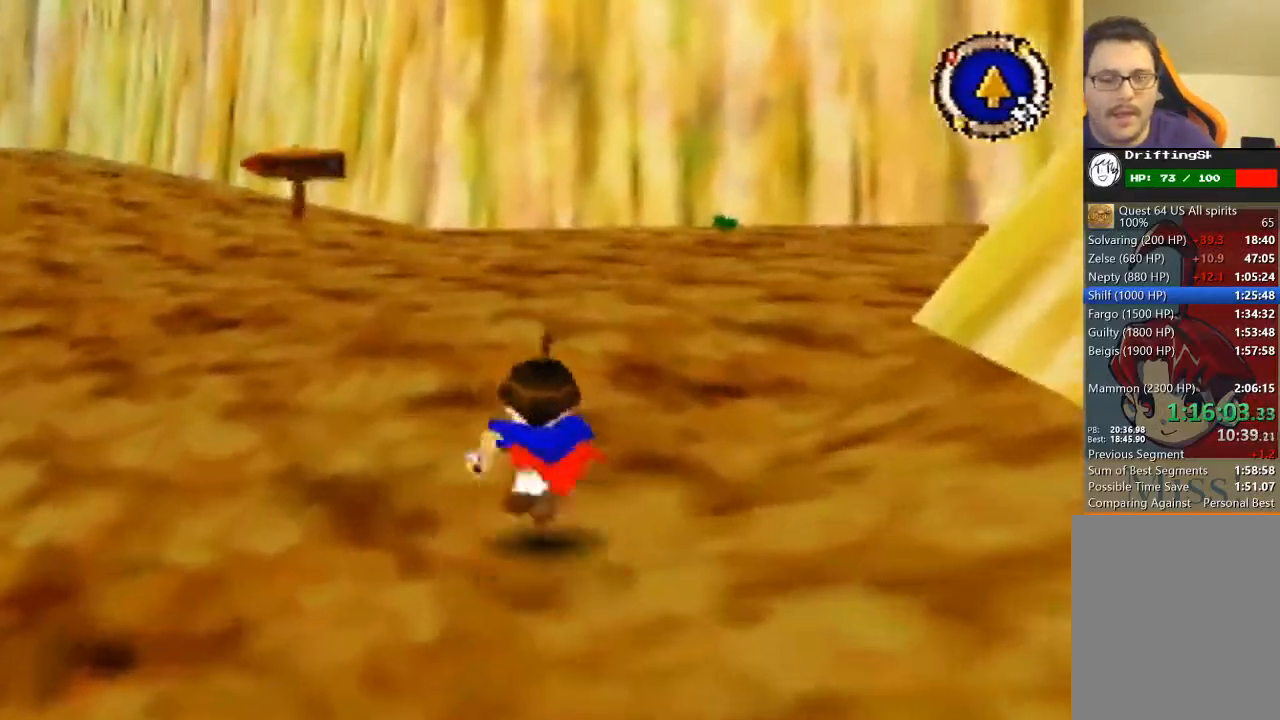
{"buttons": [], "left_stick": "up", "events": []}
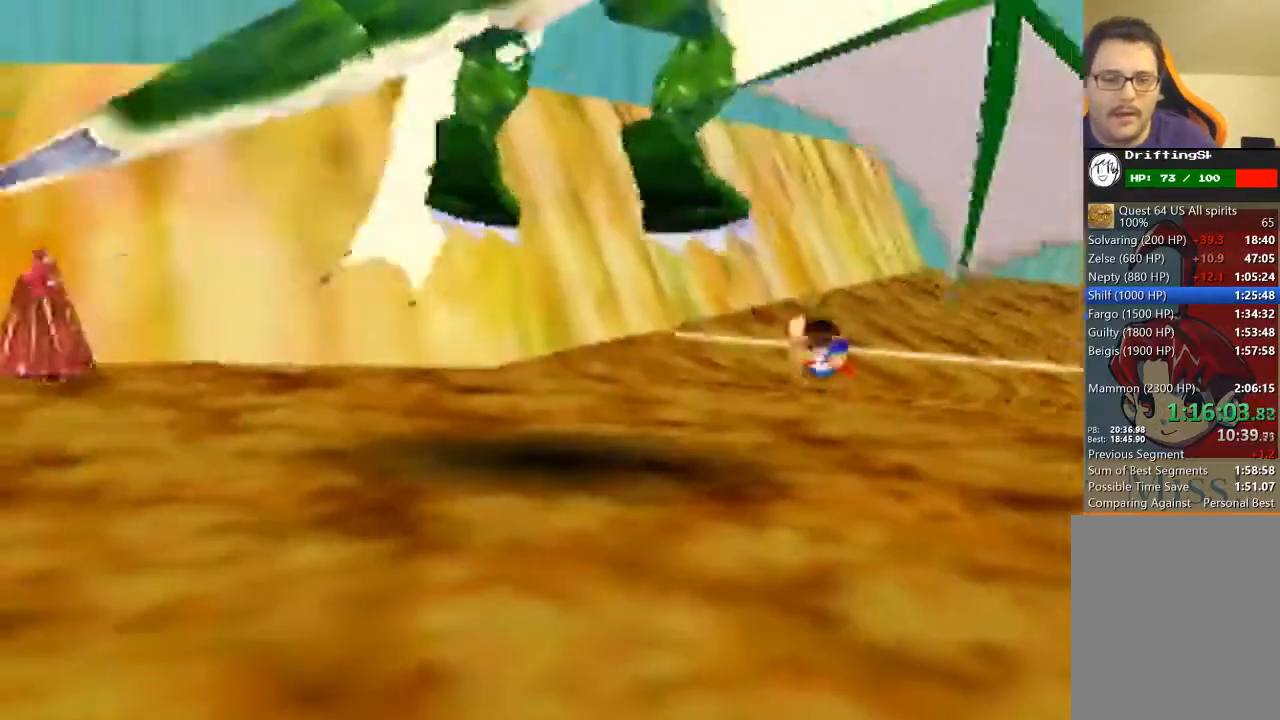
{"buttons": [], "left_stick": "center", "events": [[400, "left_stick", "center"]]}
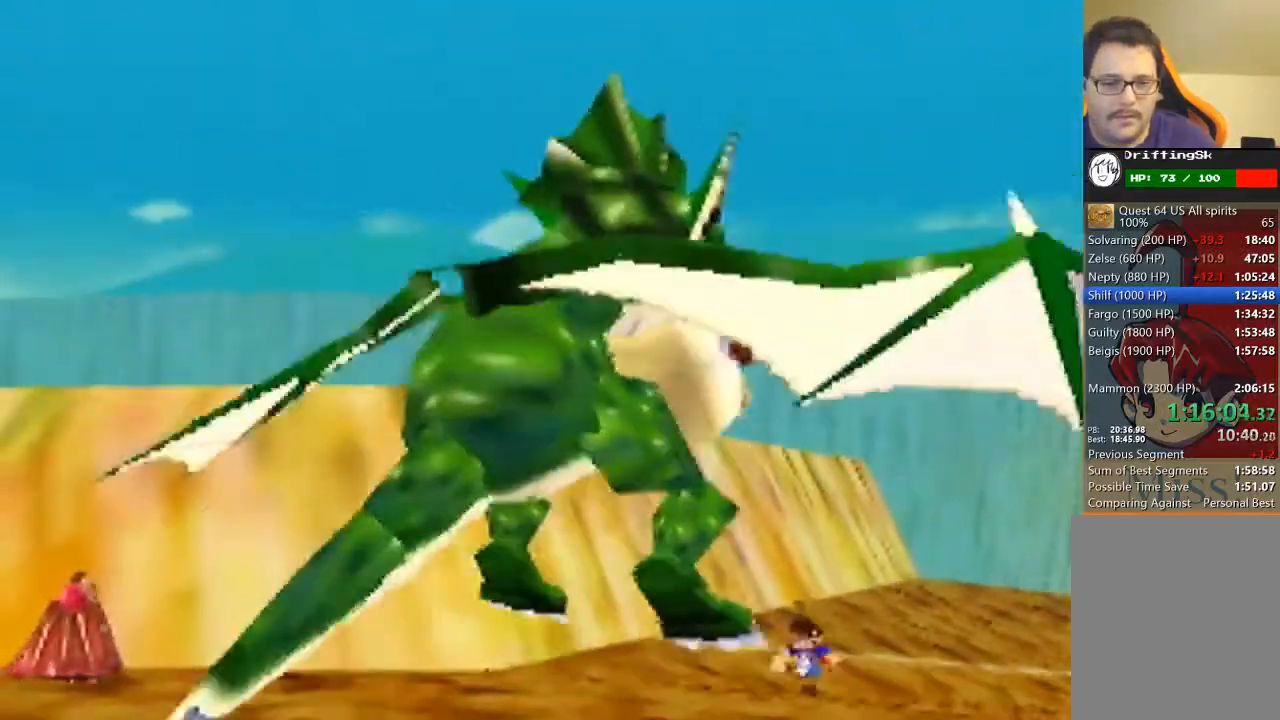
{"buttons": [], "left_stick": "center", "events": []}
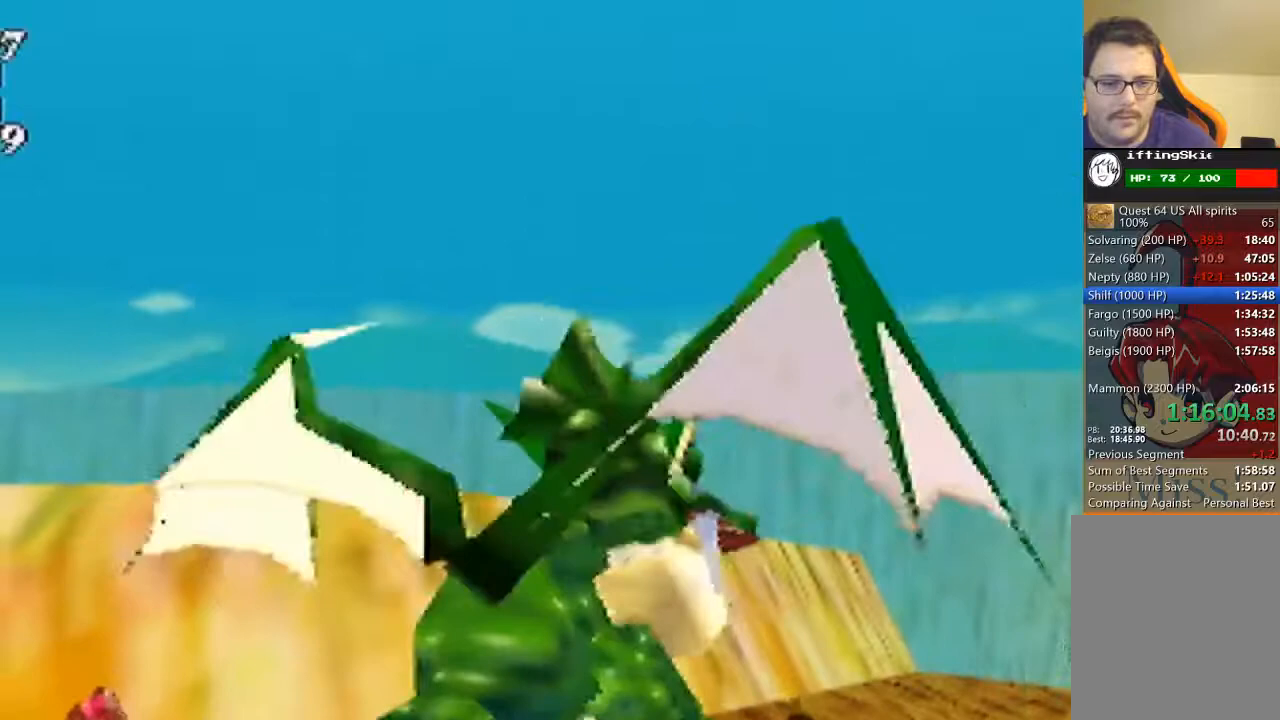
{"buttons": [], "left_stick": "center", "events": []}
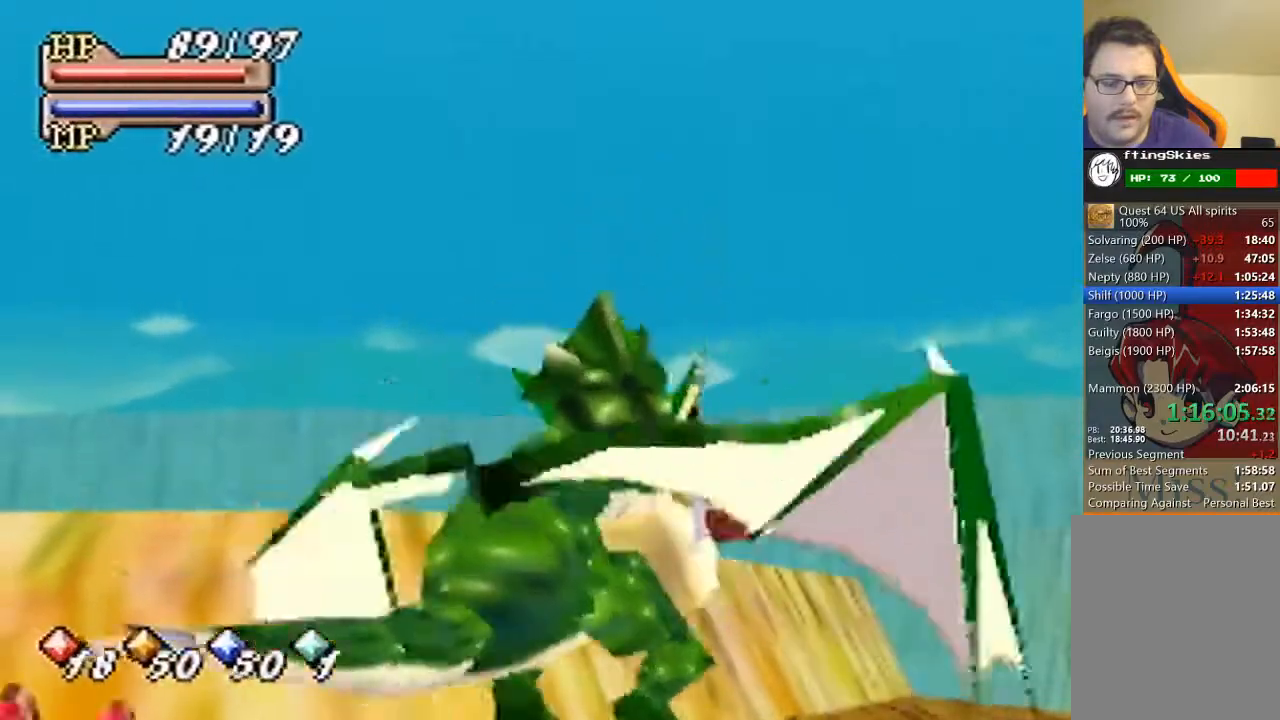
{"buttons": [], "left_stick": "down-right", "events": [[333, "left_stick", "right"], [433, "left_stick", "down-right"]]}
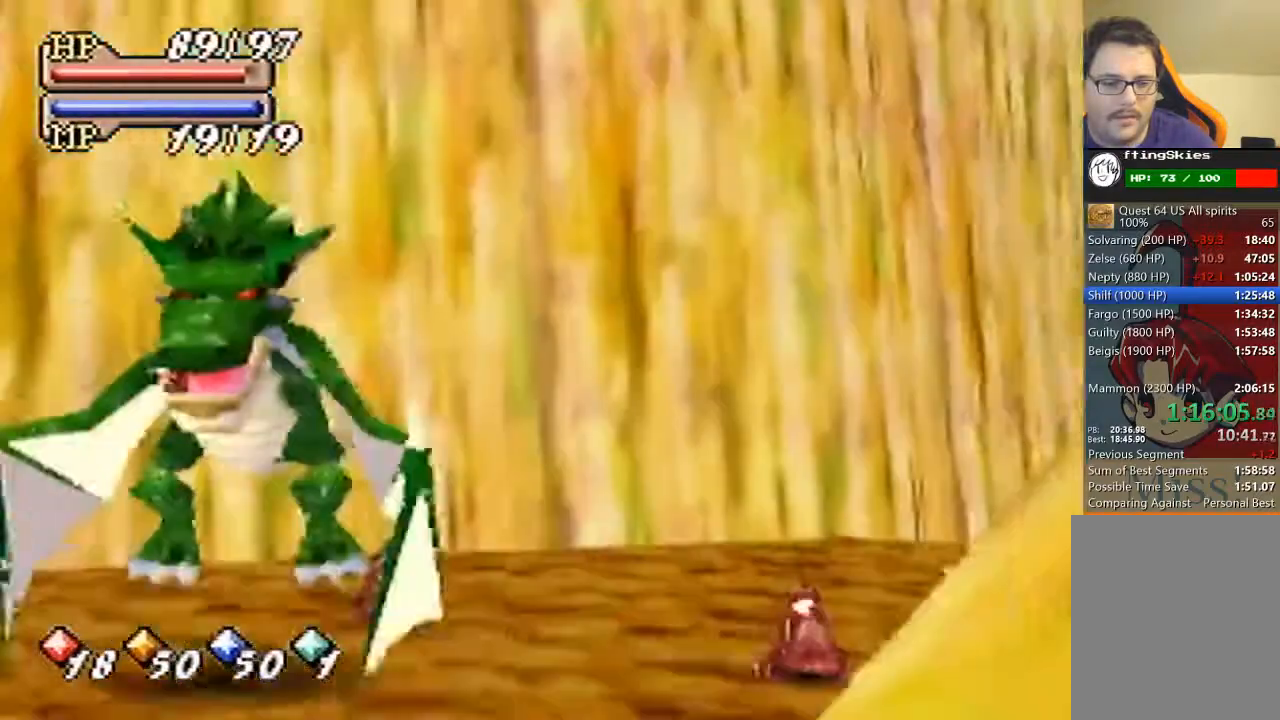
{"buttons": [], "left_stick": "down", "events": [[267, "left_stick", "down"]]}
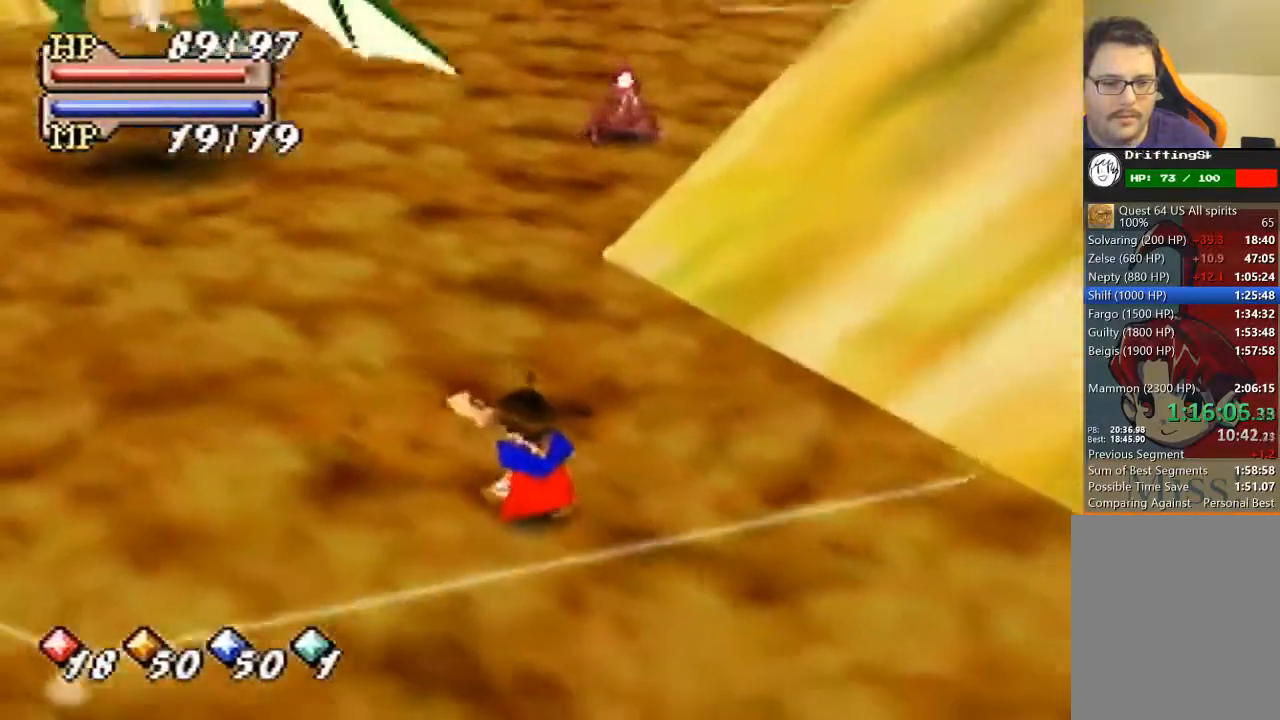
{"buttons": ["A"], "left_stick": "center", "events": [[433, "left_stick", "center"], [467, "A", "down"]]}
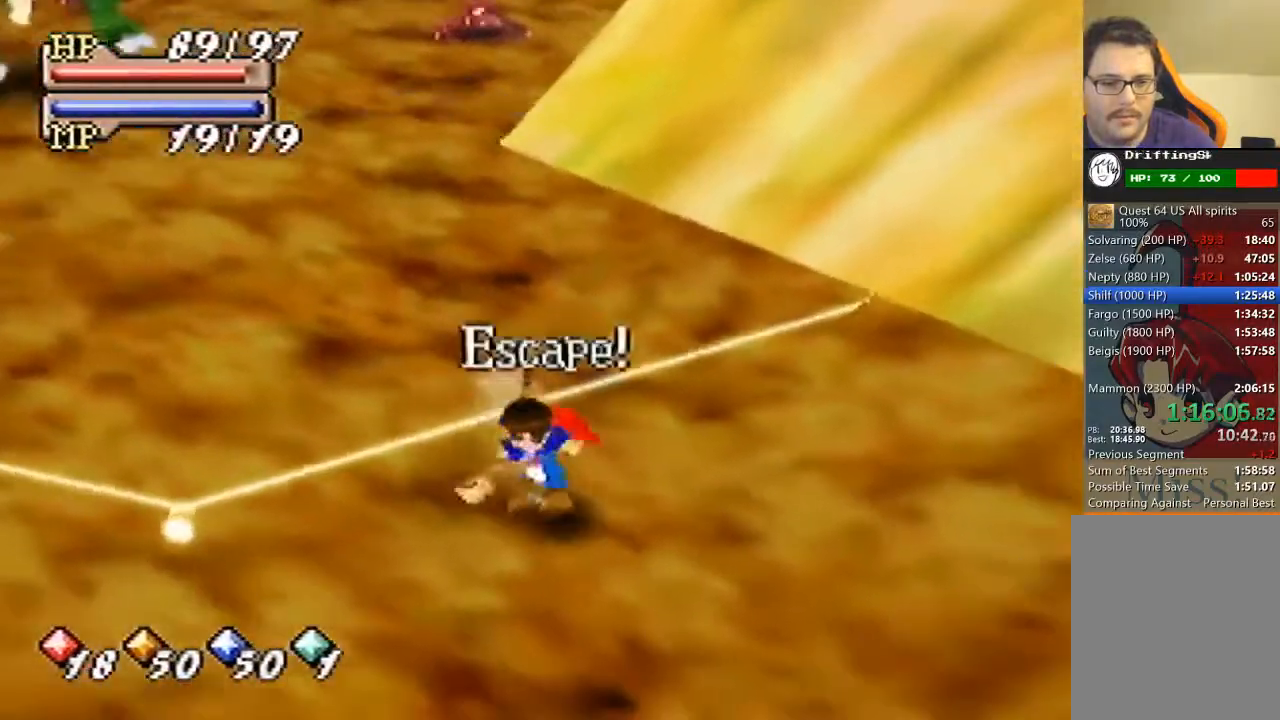
{"buttons": [], "left_stick": "up-left", "events": [[100, "A", "up"], [333, "left_stick", "up-left"]]}
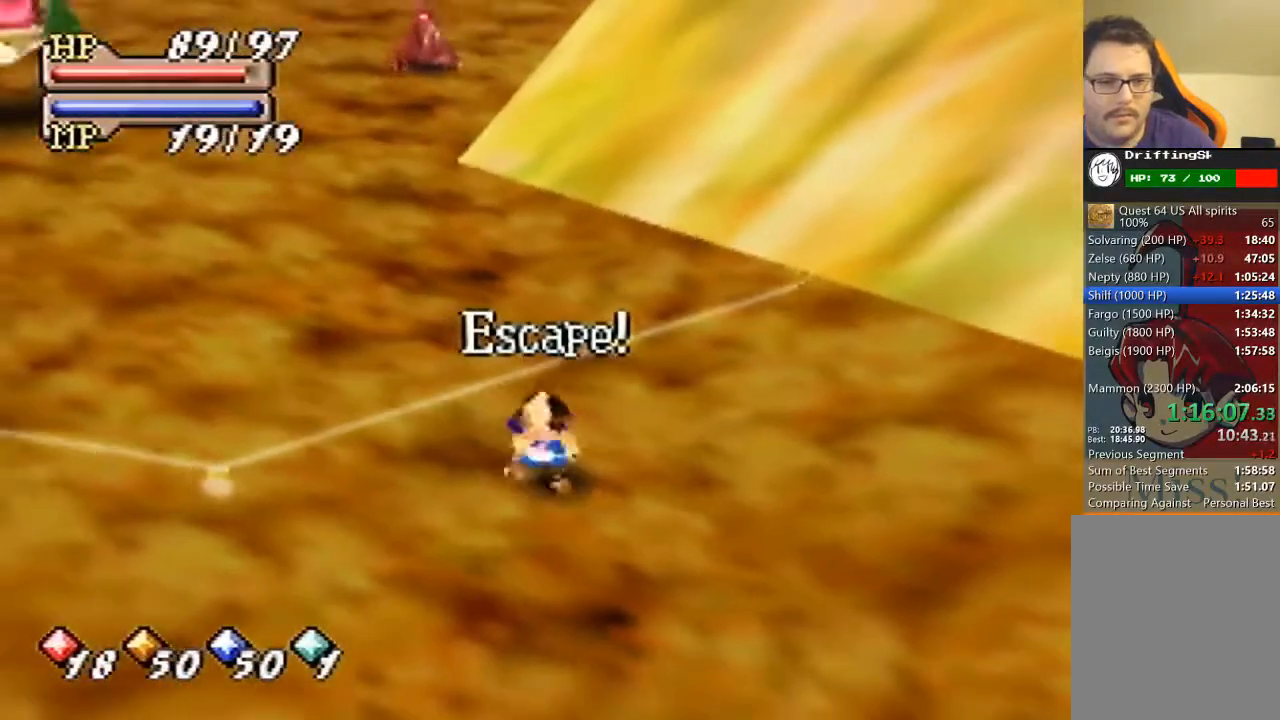
{"buttons": [], "left_stick": "up-left", "events": []}
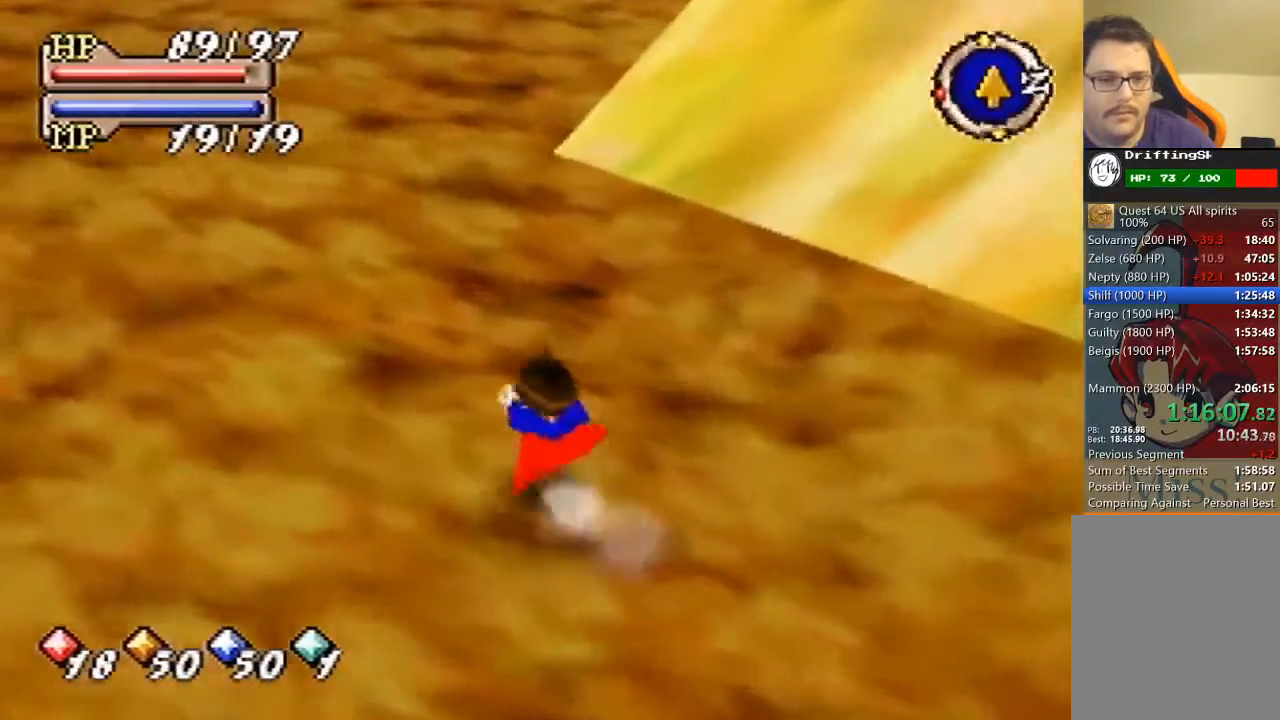
{"buttons": [], "left_stick": "up", "events": [[67, "left_stick", "up"]]}
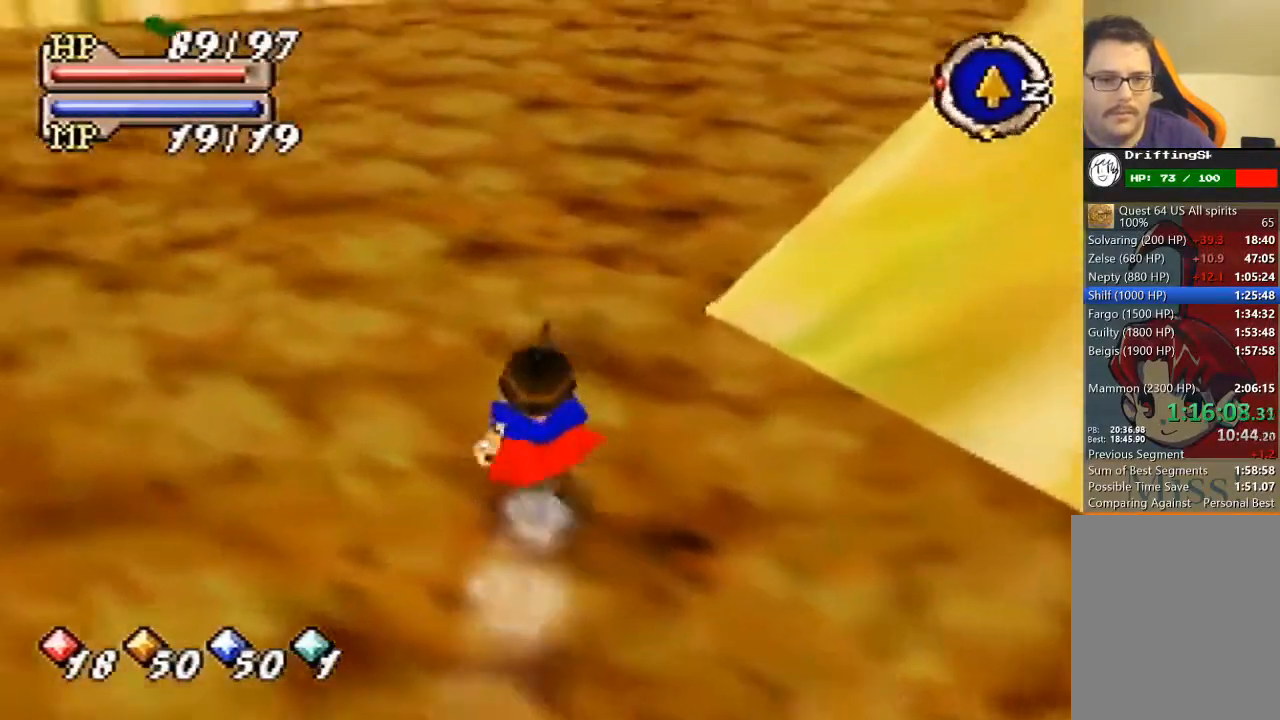
{"buttons": ["B"], "left_stick": "up-right", "events": [[233, "B", "down"], [433, "left_stick", "up-right"]]}
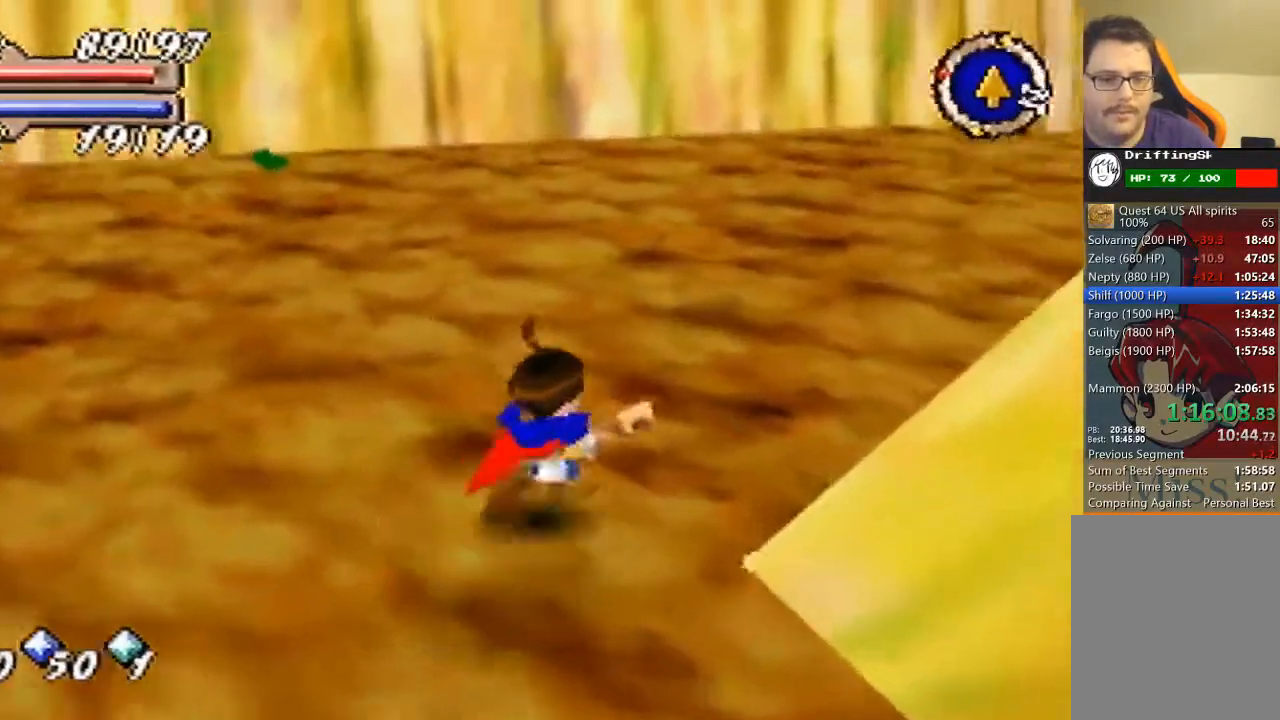
{"buttons": [], "left_stick": "up", "events": [[333, "B", "up"], [400, "left_stick", "up"]]}
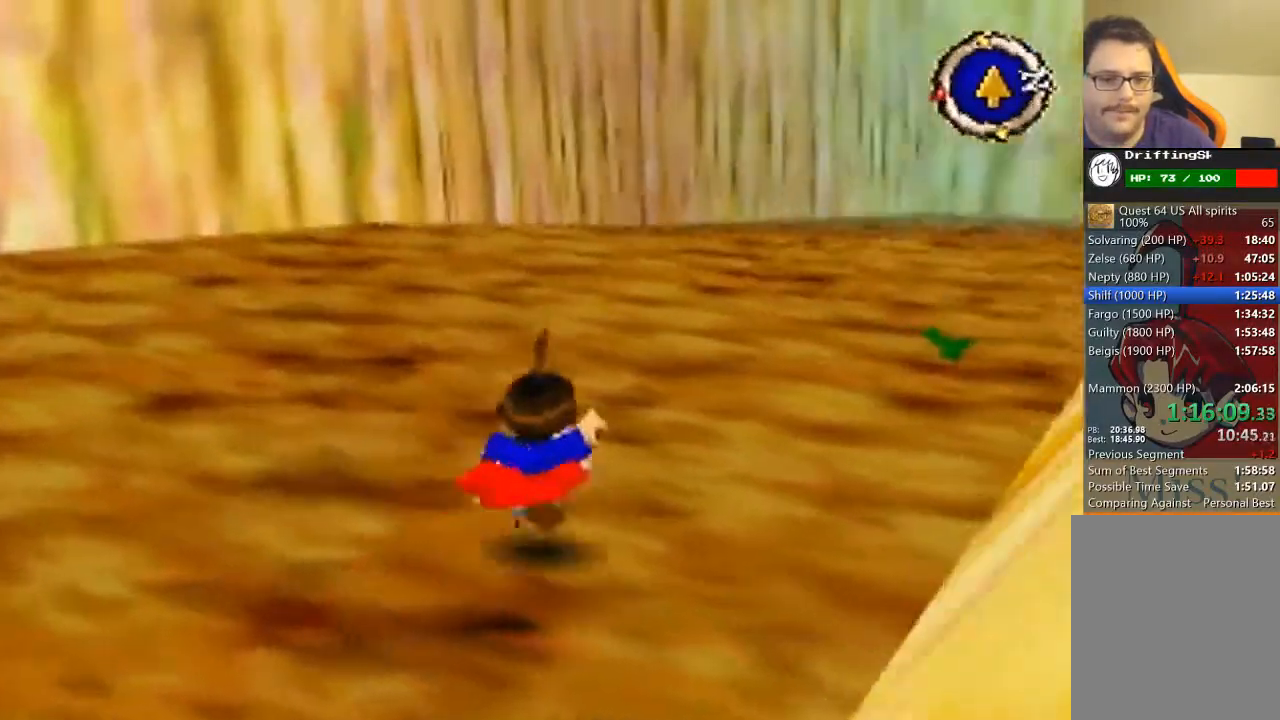
{"buttons": [], "left_stick": "up", "events": []}
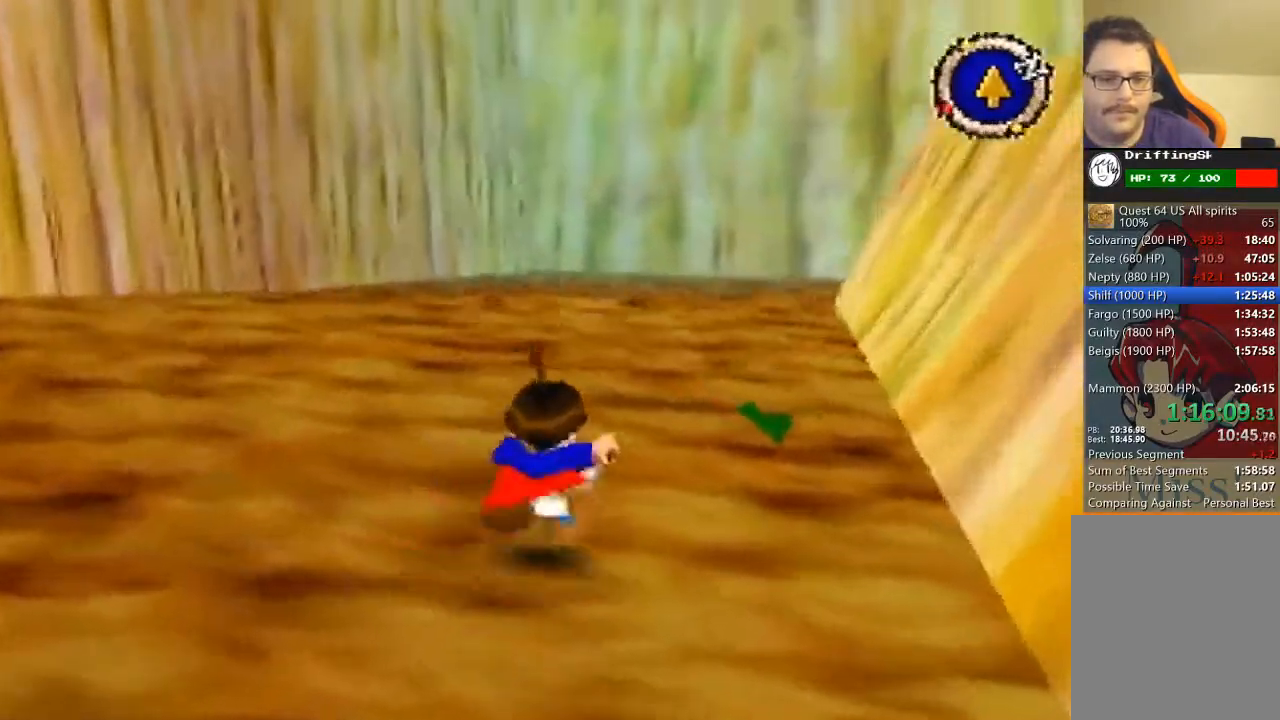
{"buttons": [], "left_stick": "up", "events": []}
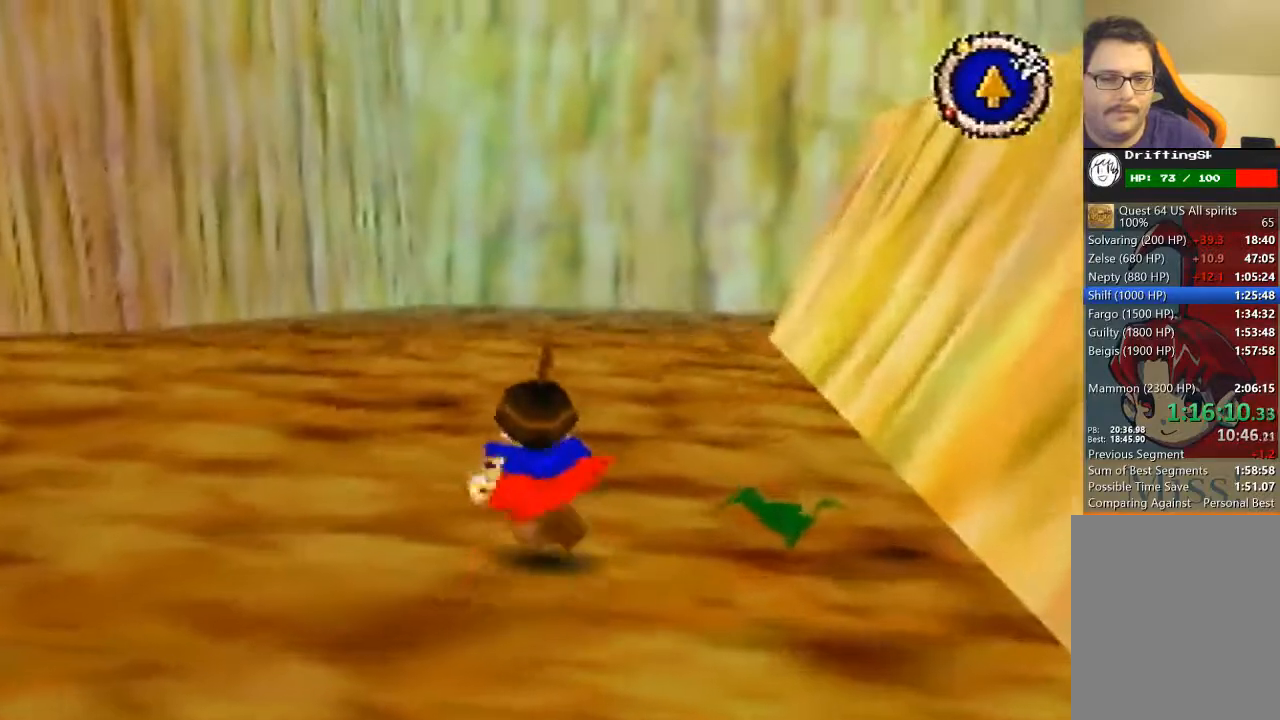
{"buttons": [], "left_stick": "up", "events": []}
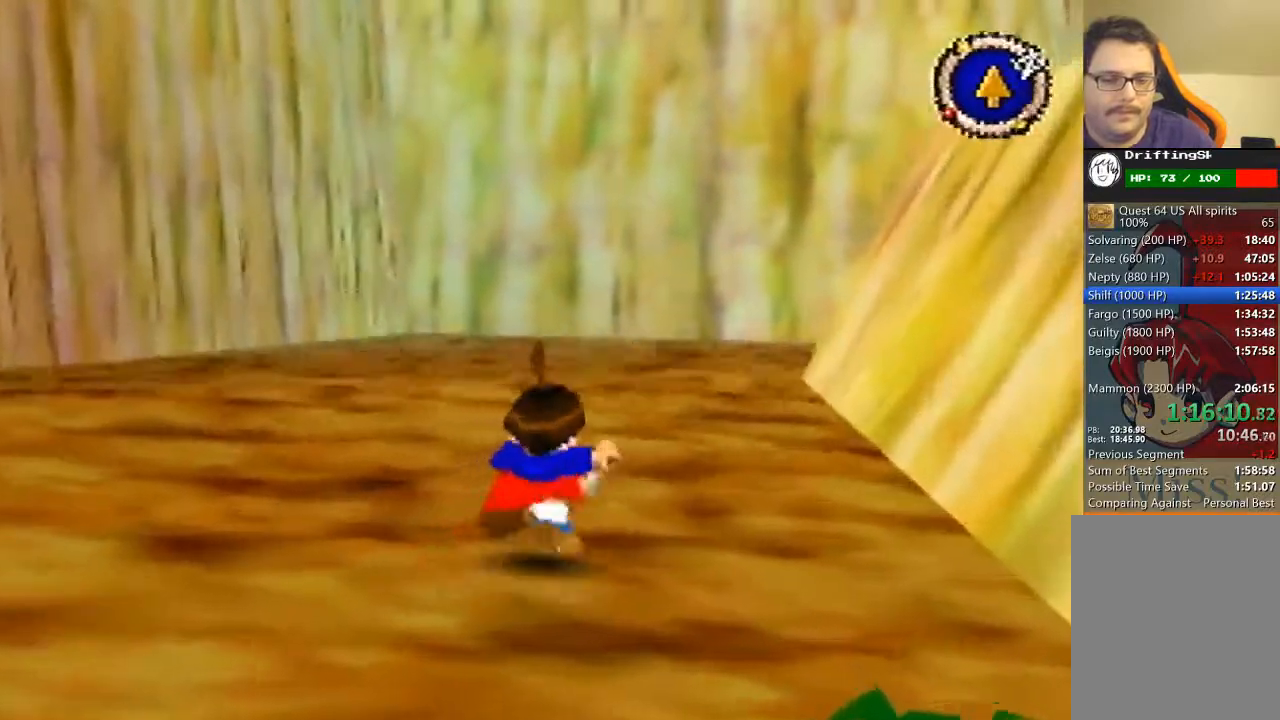
{"buttons": [], "left_stick": "up", "events": []}
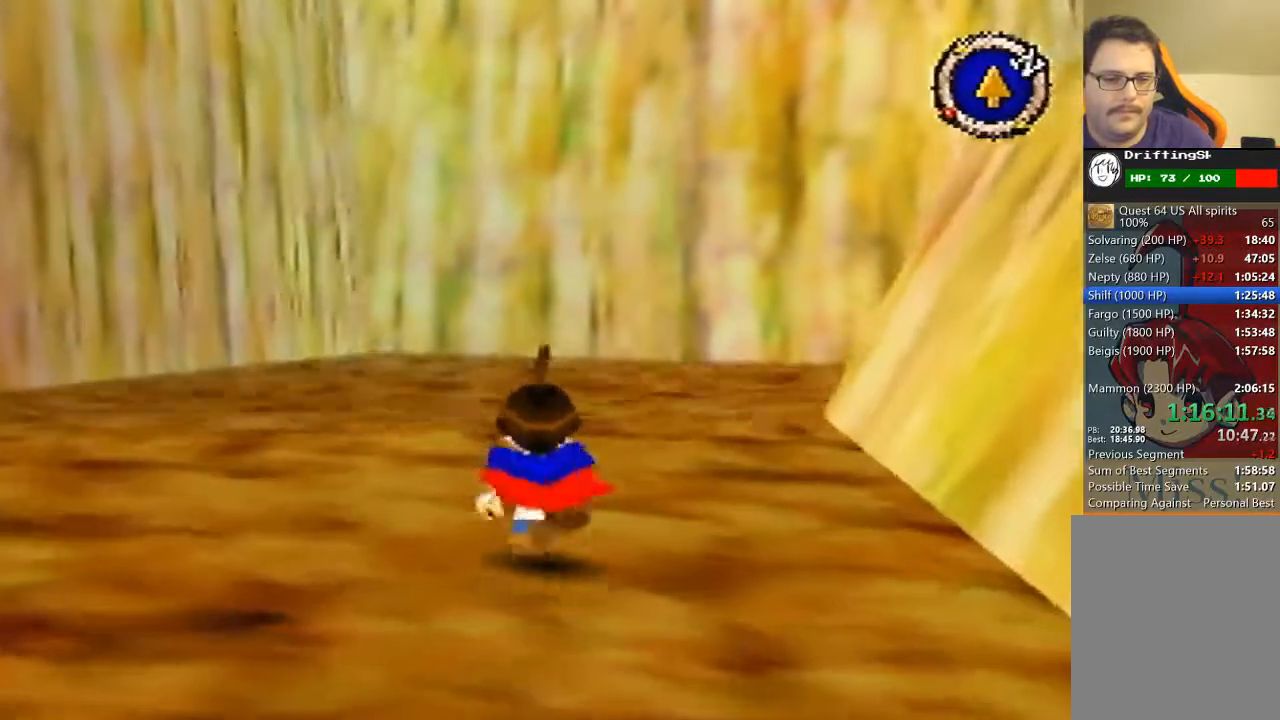
{"buttons": [], "left_stick": "up", "events": []}
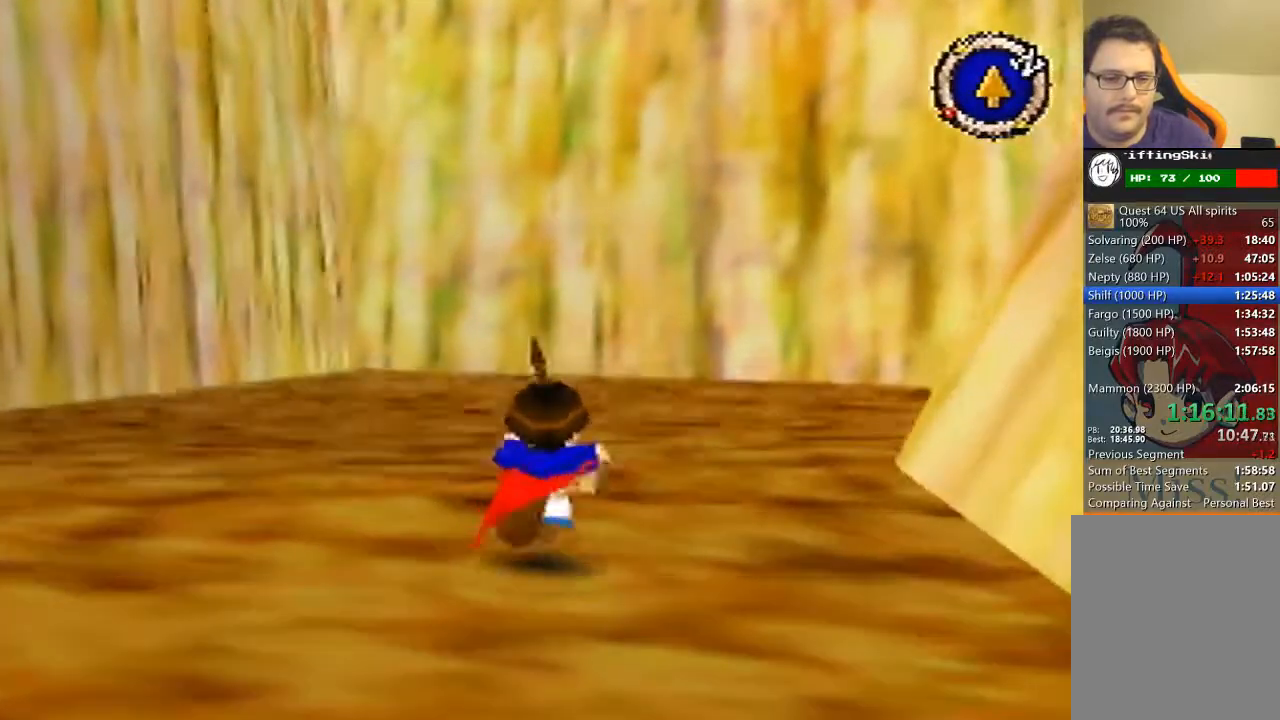
{"buttons": ["B"], "left_stick": "up", "events": [[400, "B", "down"]]}
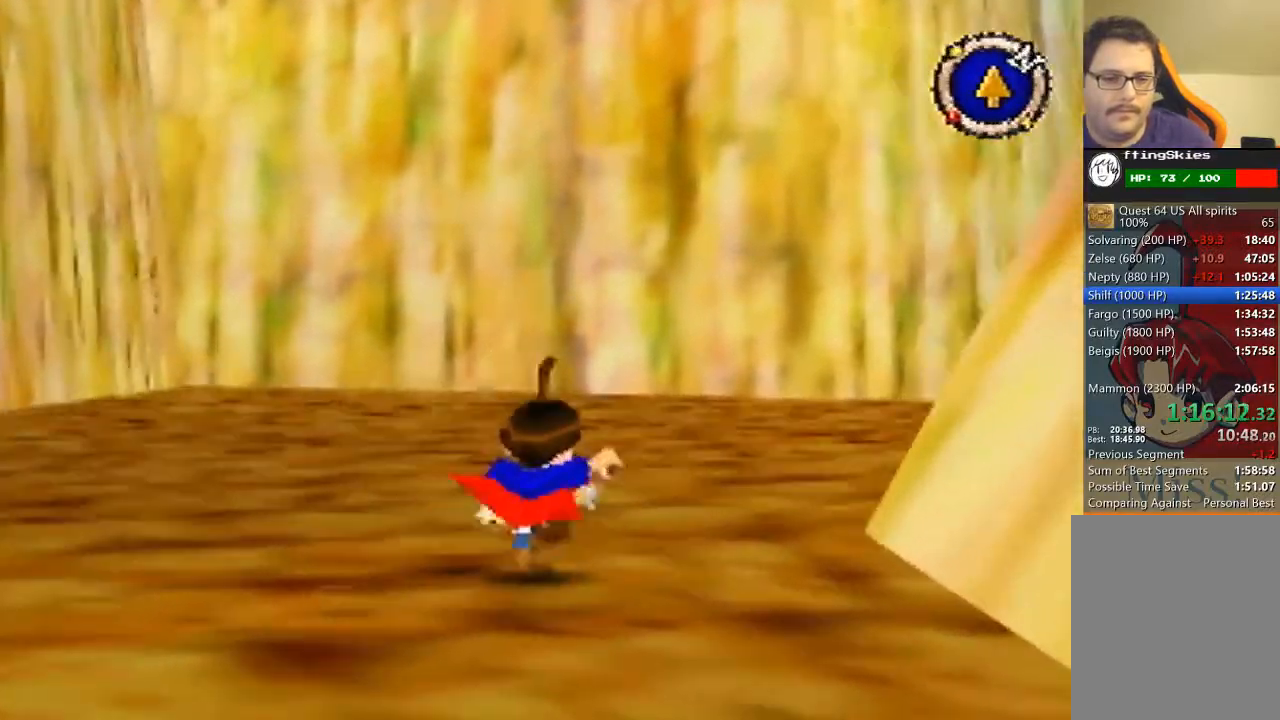
{"buttons": ["B"], "left_stick": "up", "events": []}
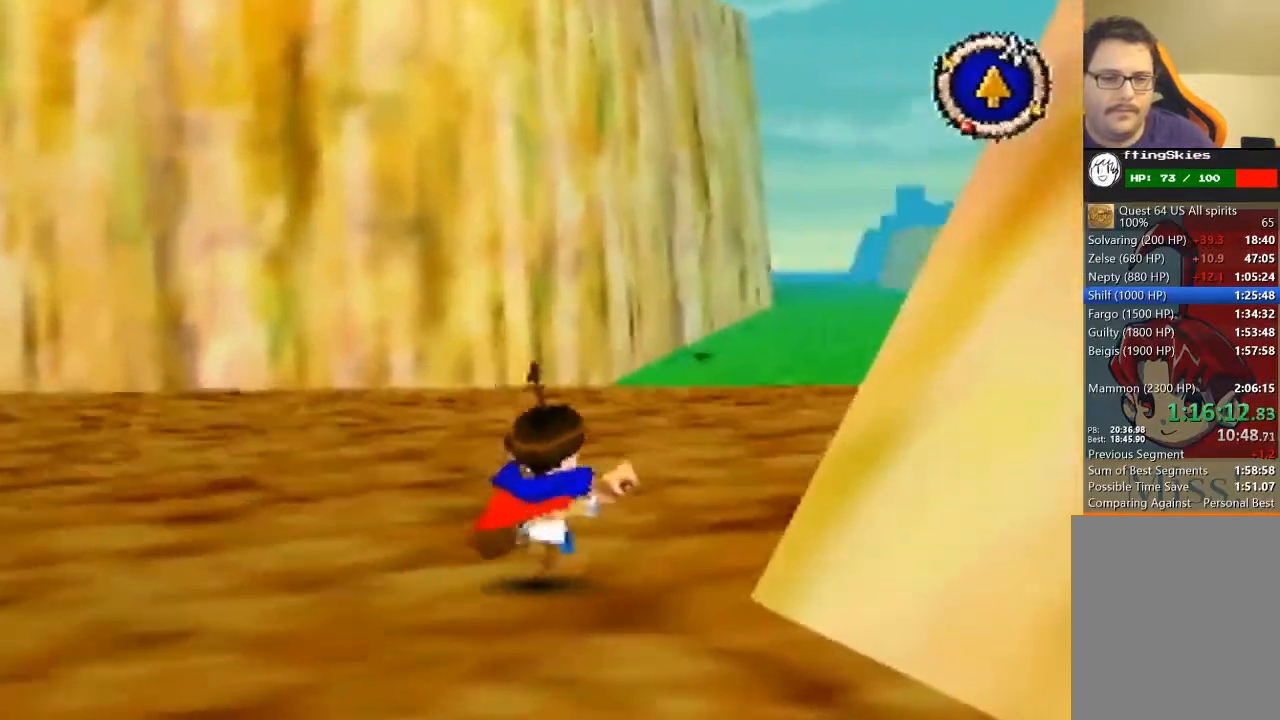
{"buttons": [], "left_stick": "up", "events": [[267, "B", "up"]]}
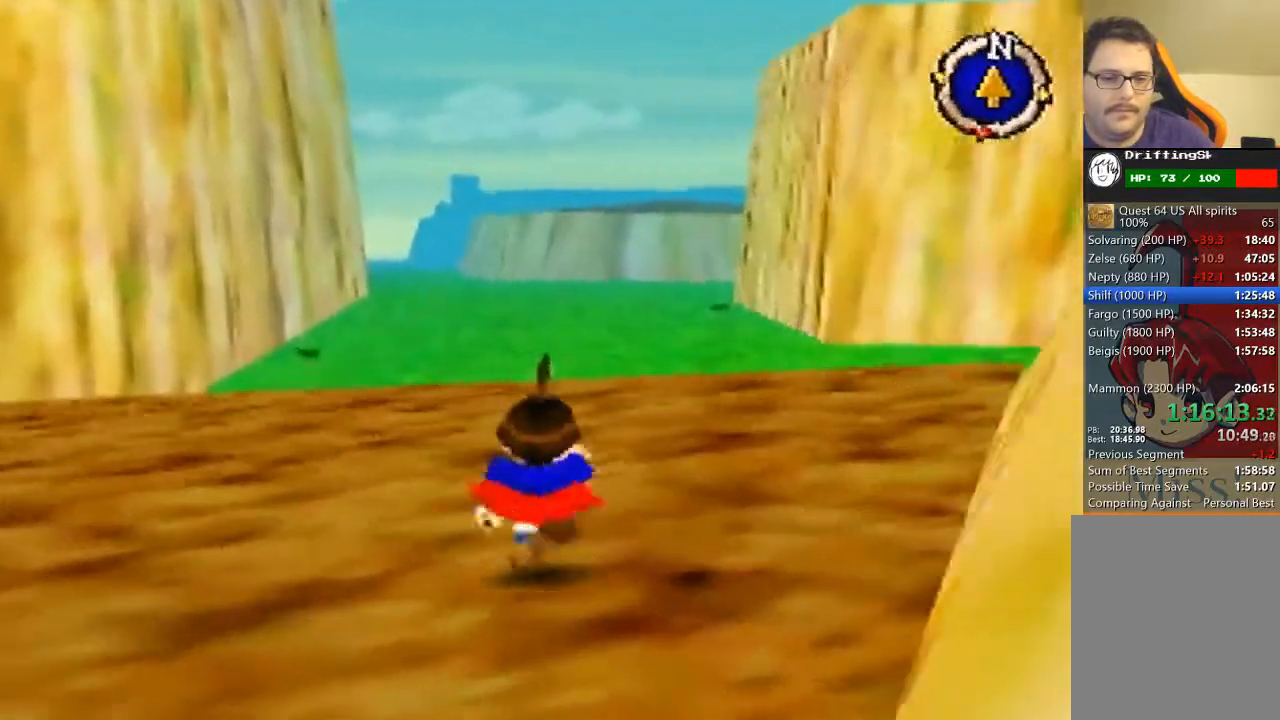
{"buttons": [], "left_stick": "up", "events": []}
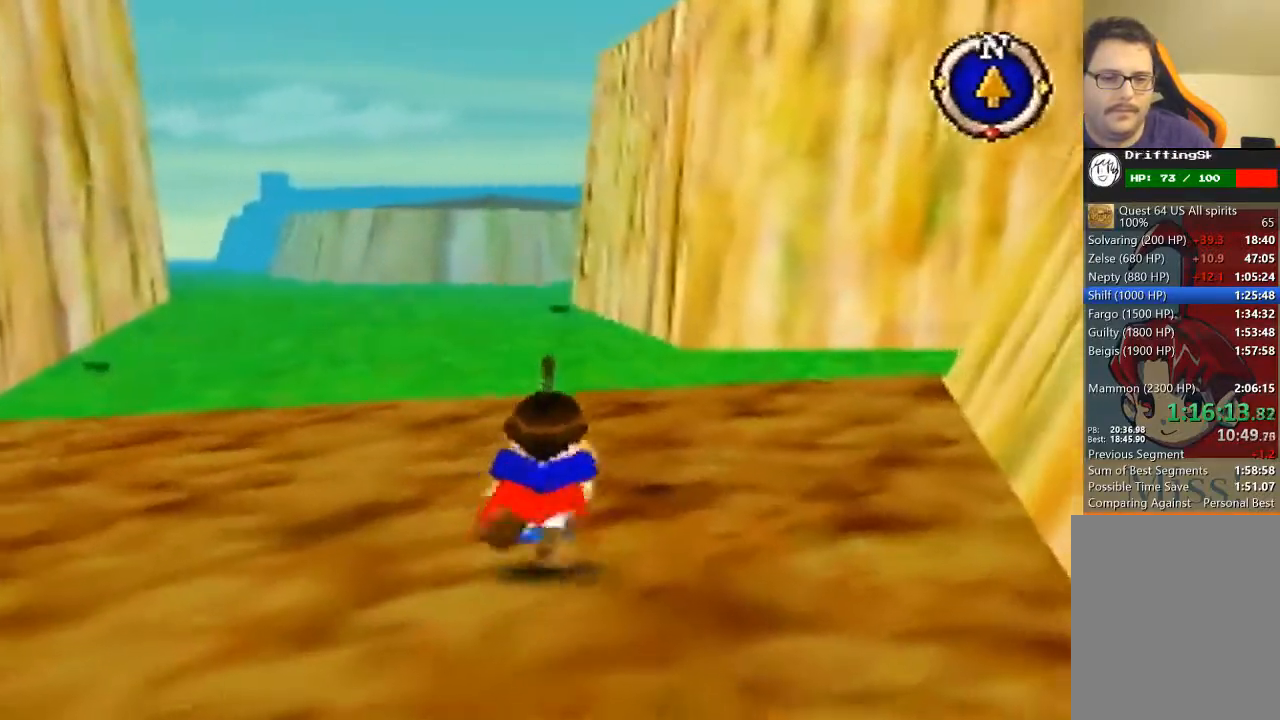
{"buttons": [], "left_stick": "up", "events": []}
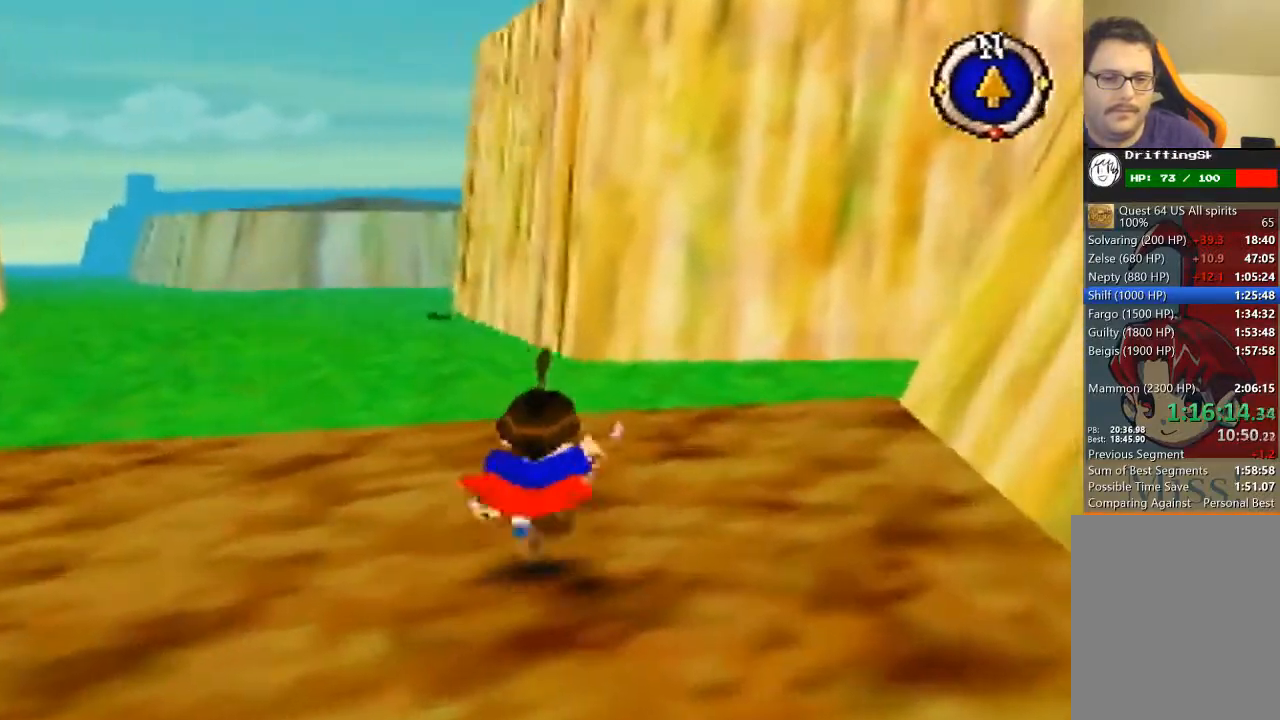
{"buttons": [], "left_stick": "up", "events": []}
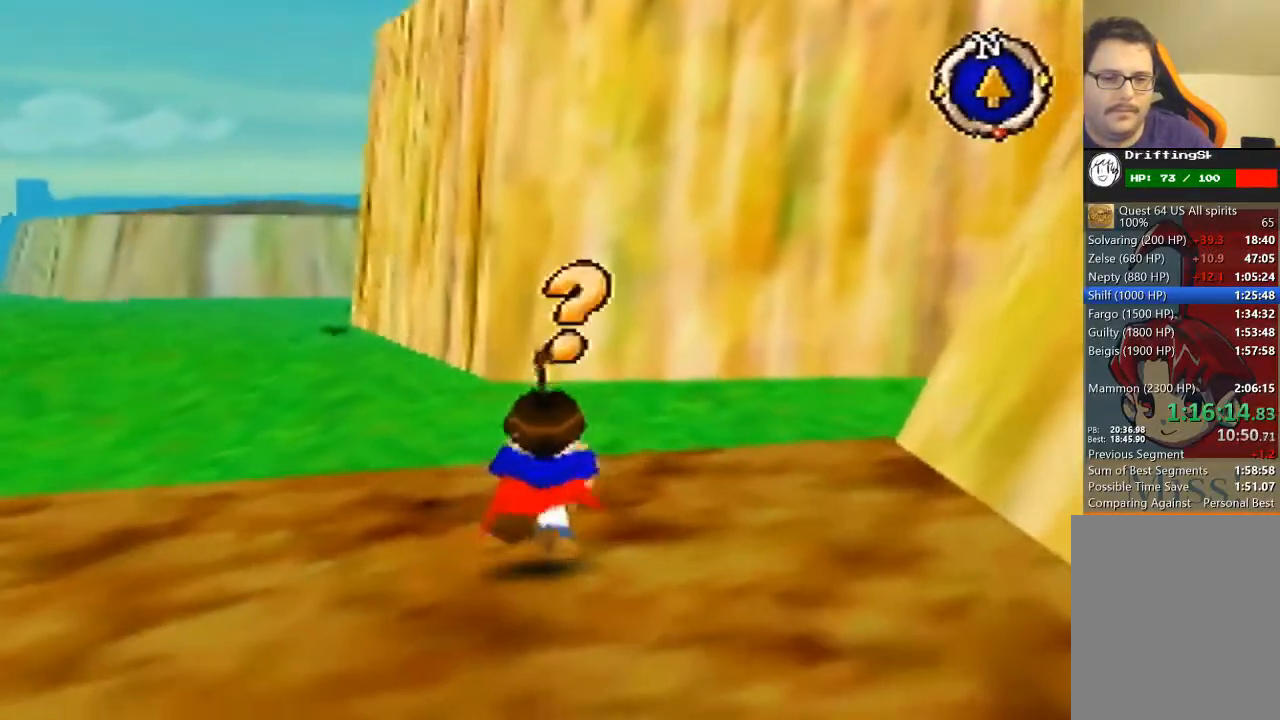
{"buttons": ["B"], "left_stick": "down-left", "events": [[33, "A", "down"], [33, "C_UP", "down"], [67, "left_stick", "left"], [133, "left_stick", "down-left"], [167, "C_UP", "up"], [200, "A", "up"], [400, "B", "down"]]}
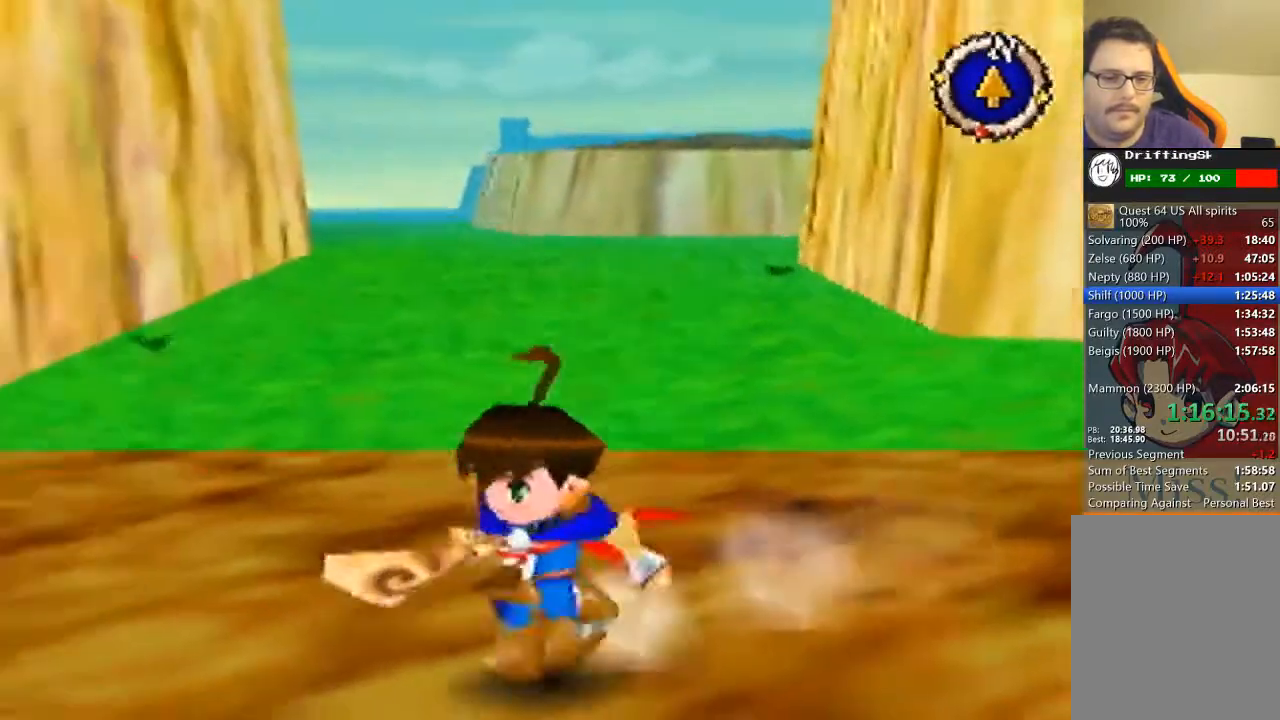
{"buttons": ["B"], "left_stick": "up-left", "events": [[333, "left_stick", "left"], [467, "left_stick", "up-left"]]}
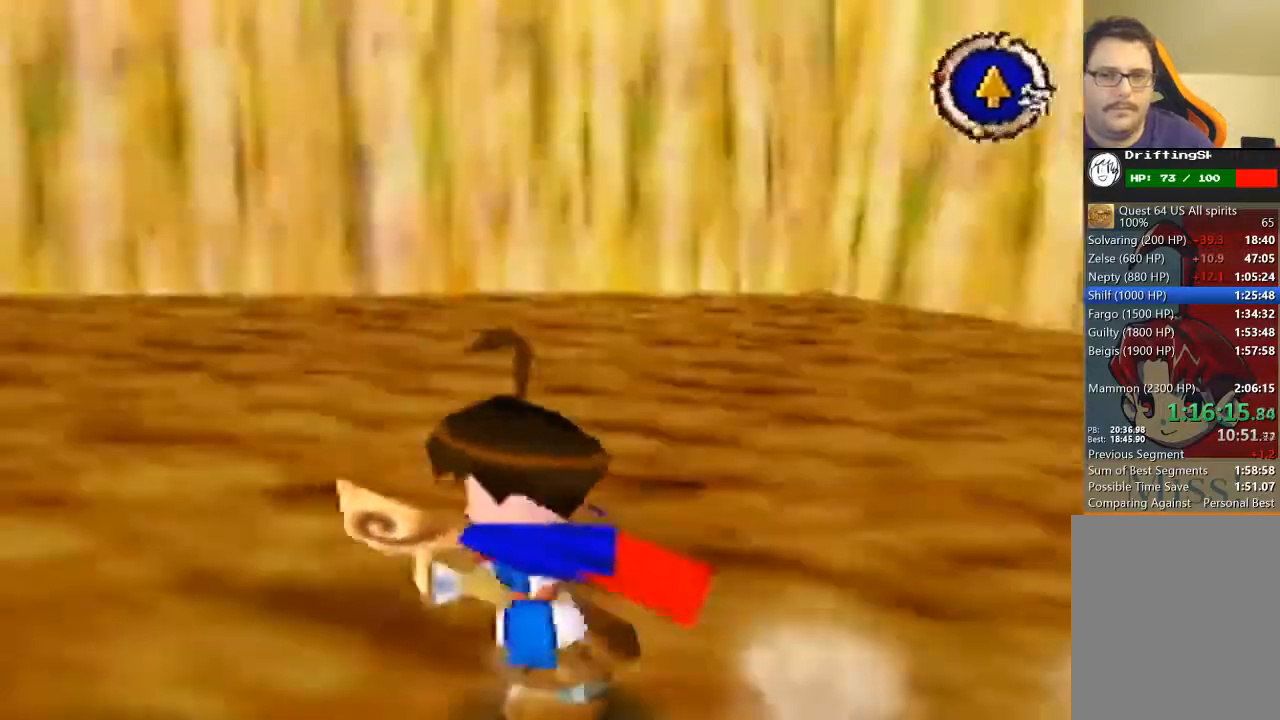
{"buttons": [], "left_stick": "up", "events": [[333, "B", "up"], [333, "left_stick", "up"]]}